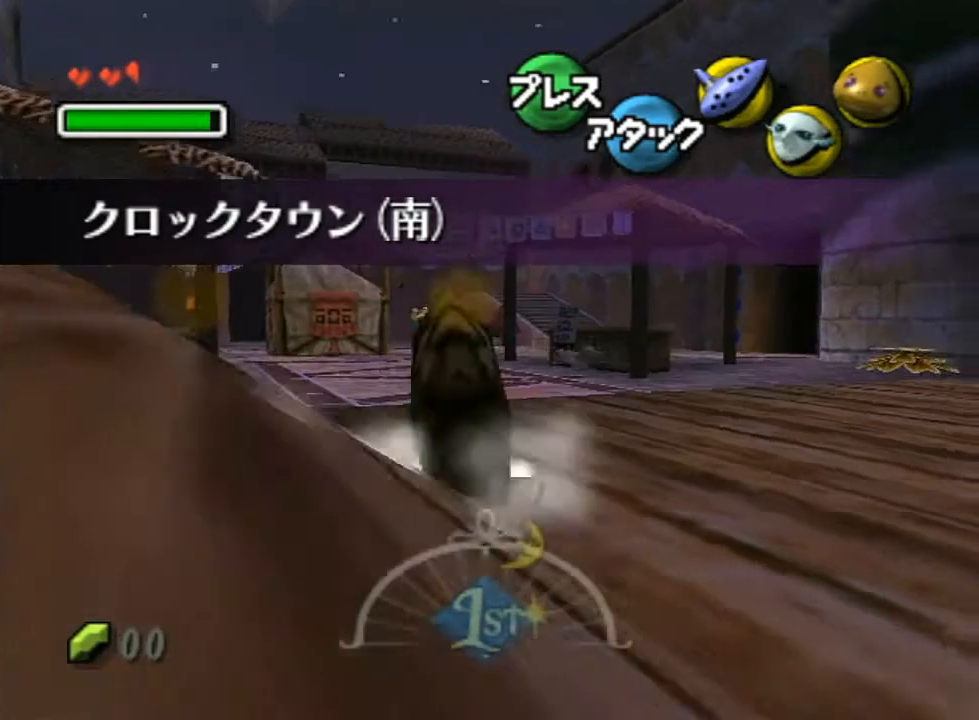
Gameplay with a controller (Nintendo layout); each line is a JSON object with the inputs held at the frame after it. "events" lists button and stick changes between this image and that frame as [ms after this image, input, new state], when the widget could be followed in between. Not read: L3 R3.
{"buttons": ["A"], "left_stick": "up", "right_stick": "center", "events": [[117, "left_stick", "up"]]}
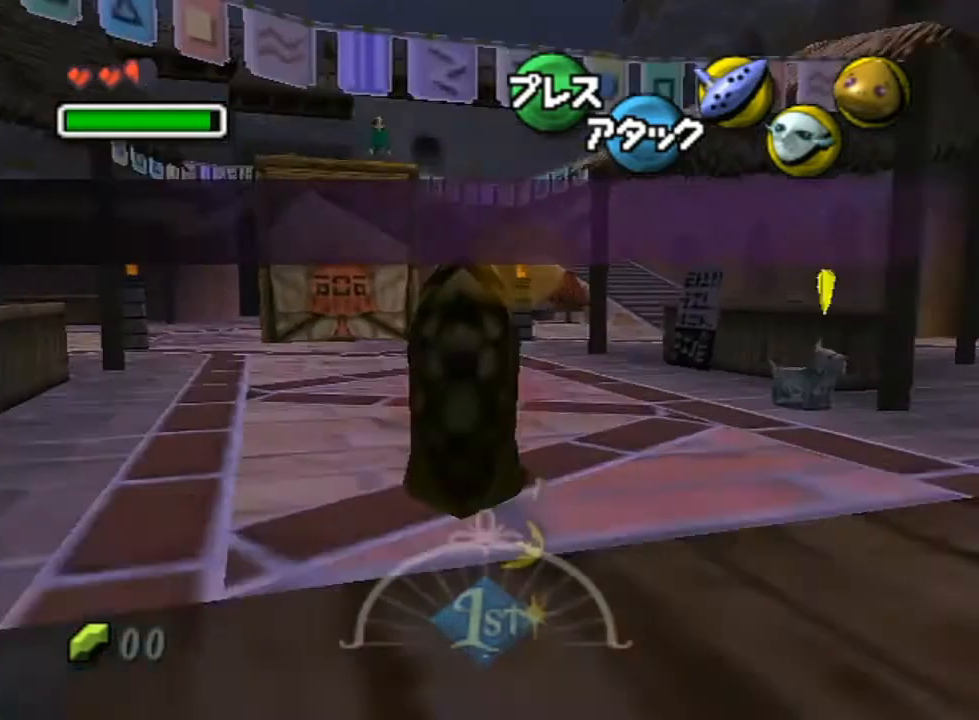
{"buttons": ["A"], "left_stick": "up", "right_stick": "center", "events": []}
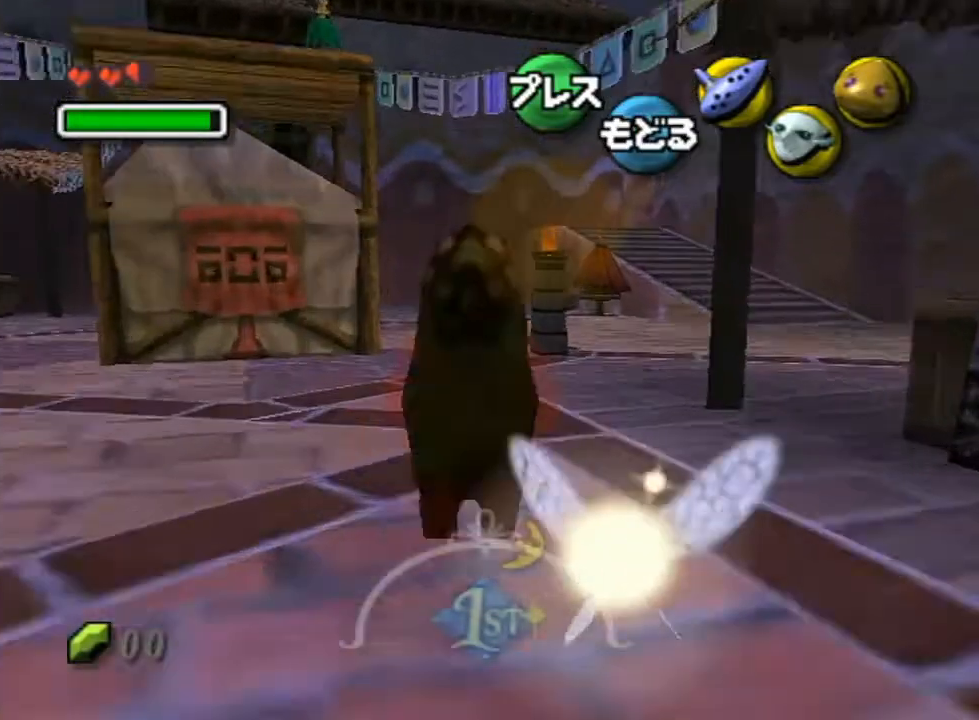
{"buttons": ["A"], "left_stick": "up", "right_stick": "center", "events": []}
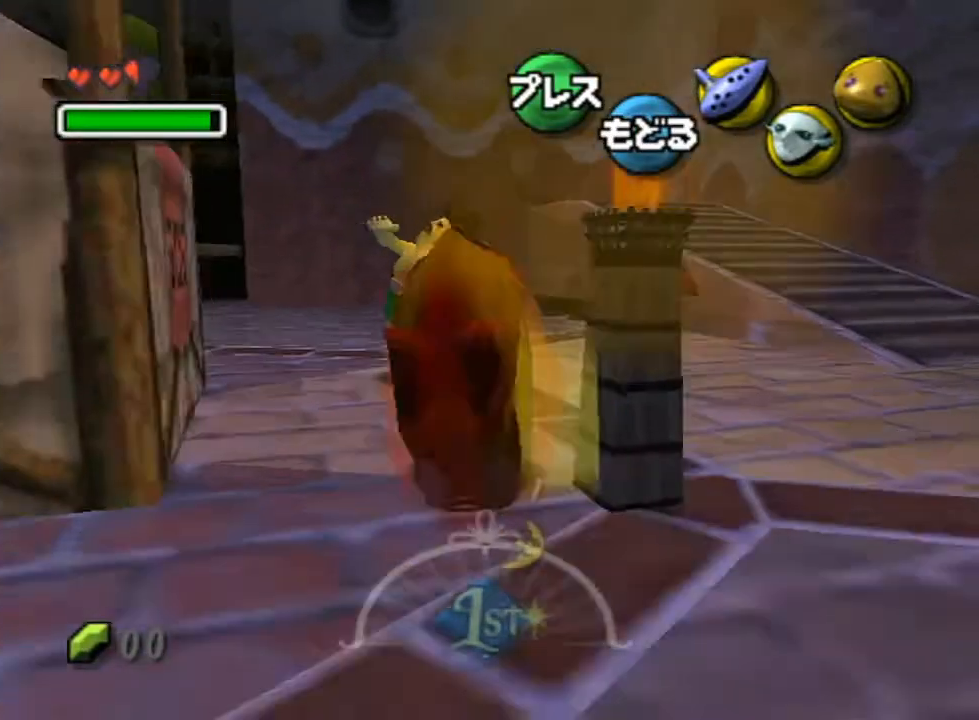
{"buttons": ["A"], "left_stick": "up-right", "right_stick": "center", "events": [[300, "left_stick", "up-right"]]}
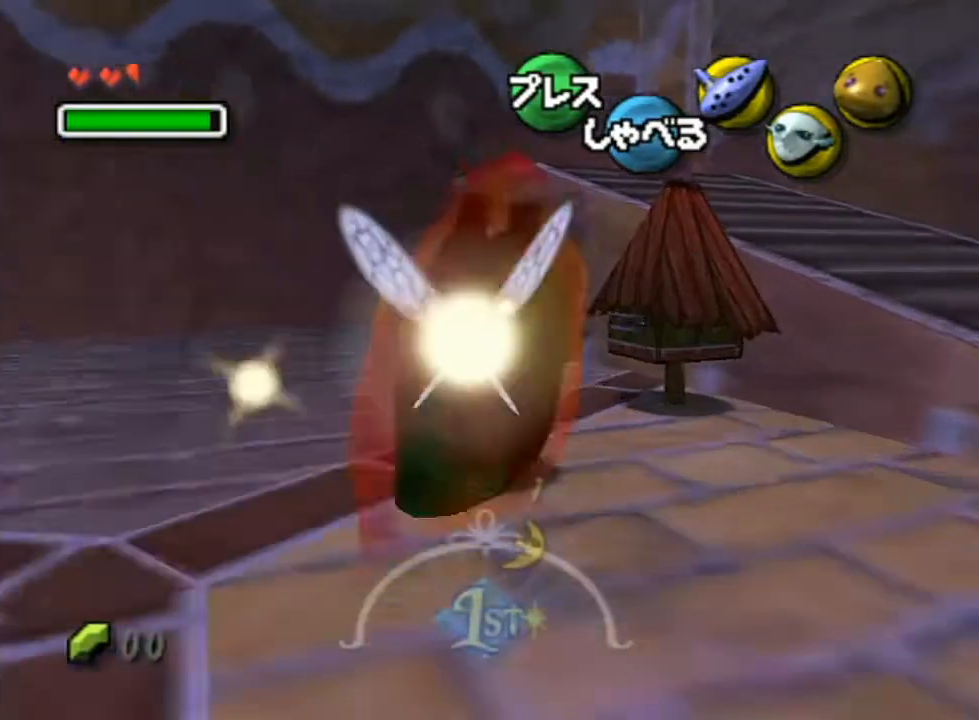
{"buttons": [], "left_stick": "up-right", "right_stick": "center", "events": [[150, "A", "up"], [150, "L1", "down"], [150, "left_stick", "up"], [200, "A", "down"], [267, "A", "up"], [267, "L1", "up"], [267, "left_stick", "up-right"], [333, "L1", "down"], [367, "A", "down"], [417, "A", "up"], [483, "L1", "up"]]}
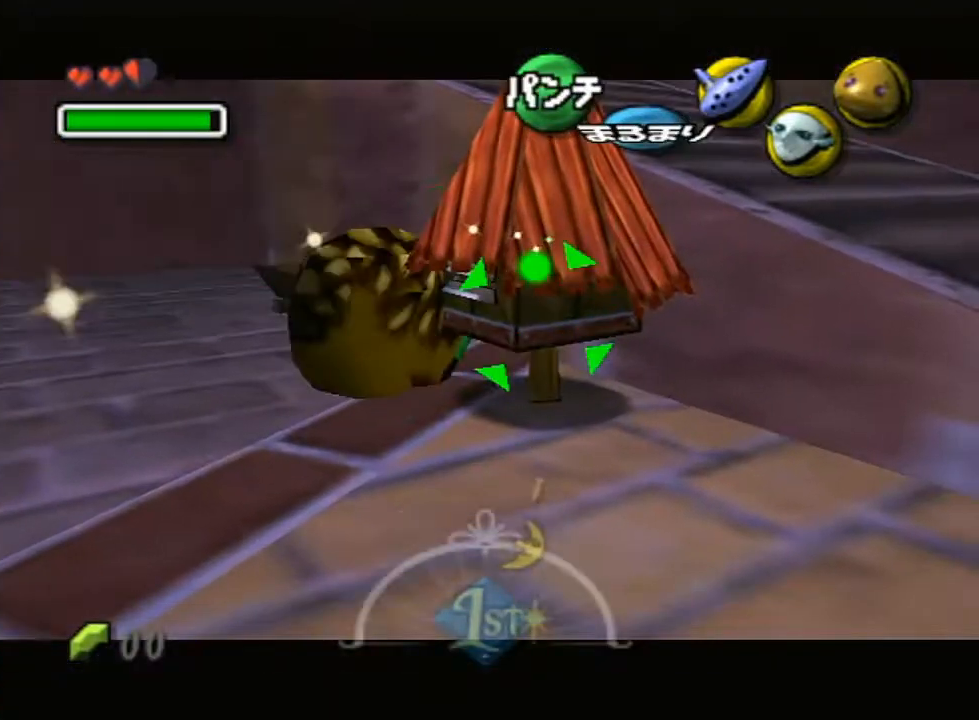
{"buttons": [], "left_stick": "down", "right_stick": "center", "events": [[50, "left_stick", "center"], [367, "left_stick", "down"]]}
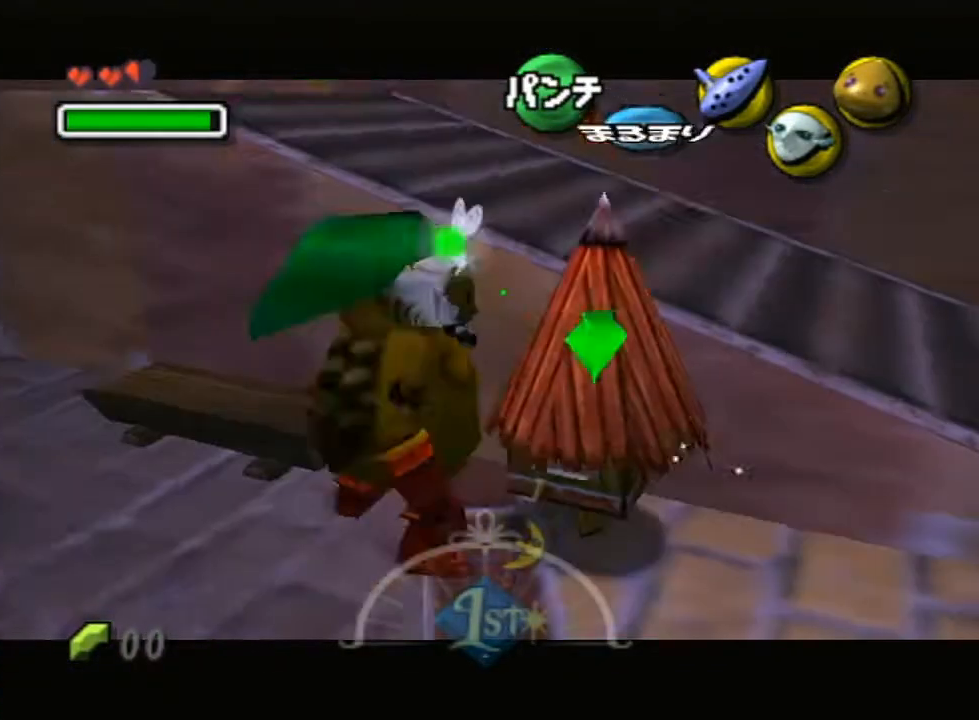
{"buttons": [], "left_stick": "up", "right_stick": "center", "events": [[167, "left_stick", "right"], [267, "left_stick", "center"], [417, "left_stick", "up"]]}
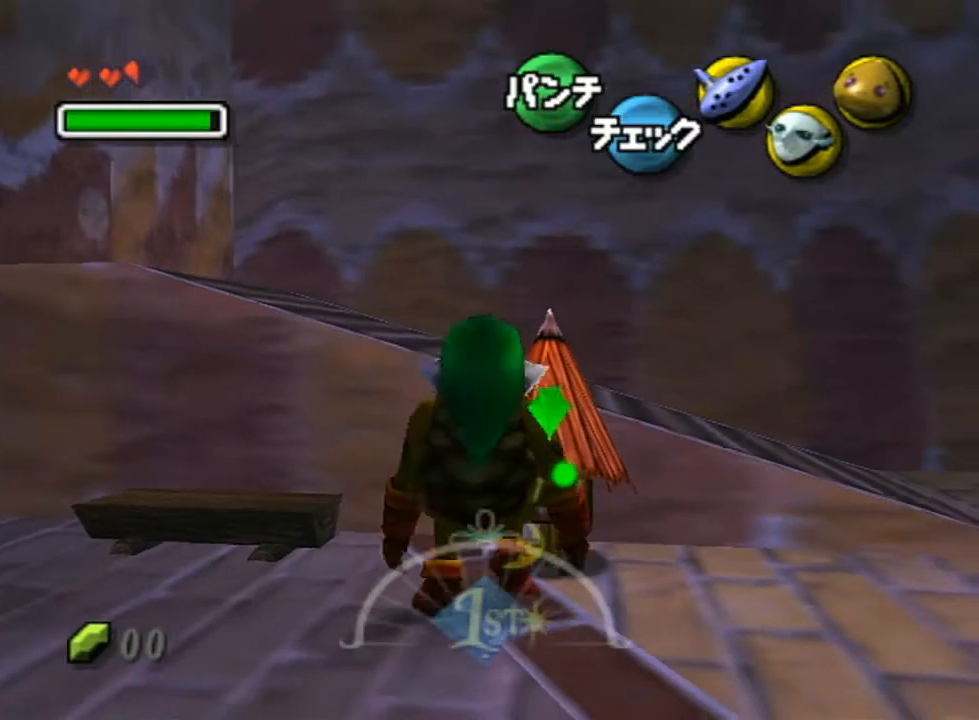
{"buttons": [], "left_stick": "center", "right_stick": "center", "events": [[50, "L1", "down"], [83, "A", "down"], [167, "A", "up"], [267, "A", "down"], [367, "A", "up"], [417, "L1", "up"], [483, "left_stick", "center"]]}
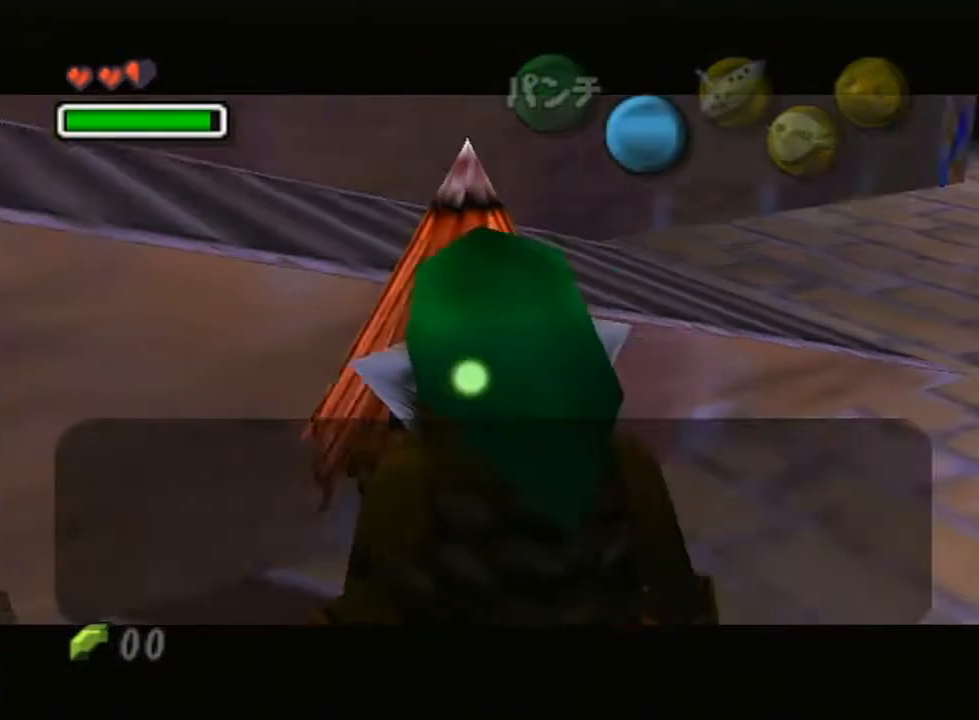
{"buttons": ["A", "B"], "left_stick": "center", "right_stick": "center"}
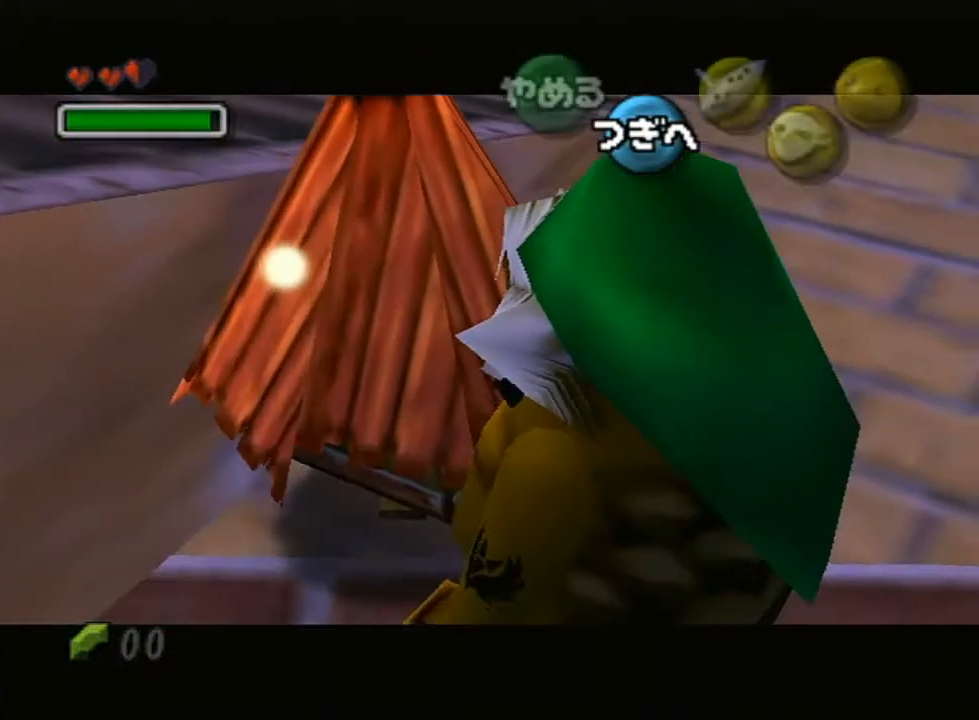
{"buttons": ["START"], "left_stick": "center", "right_stick": "center"}
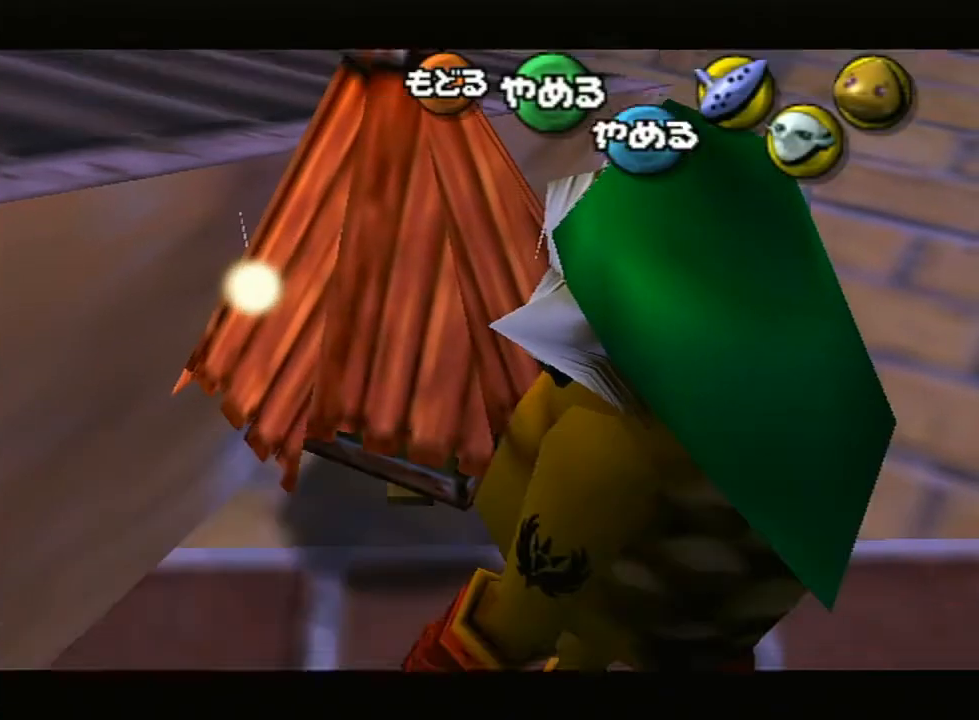
{"buttons": [], "left_stick": "center", "right_stick": "center", "events": [[50, "START", "up"], [117, "START", "down"], [133, "START", "up"], [167, "START", "down"], [217, "START", "up"]]}
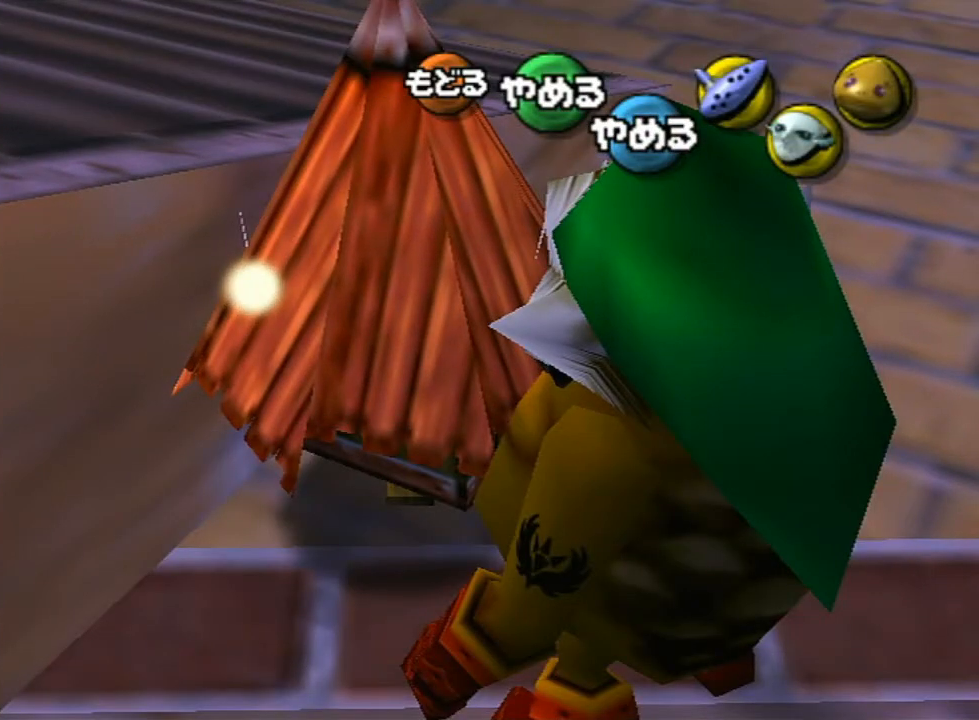
{"buttons": [], "left_stick": "left", "right_stick": "center", "events": [[367, "left_stick", "left"], [417, "Z", "down"], [450, "Z", "up"]]}
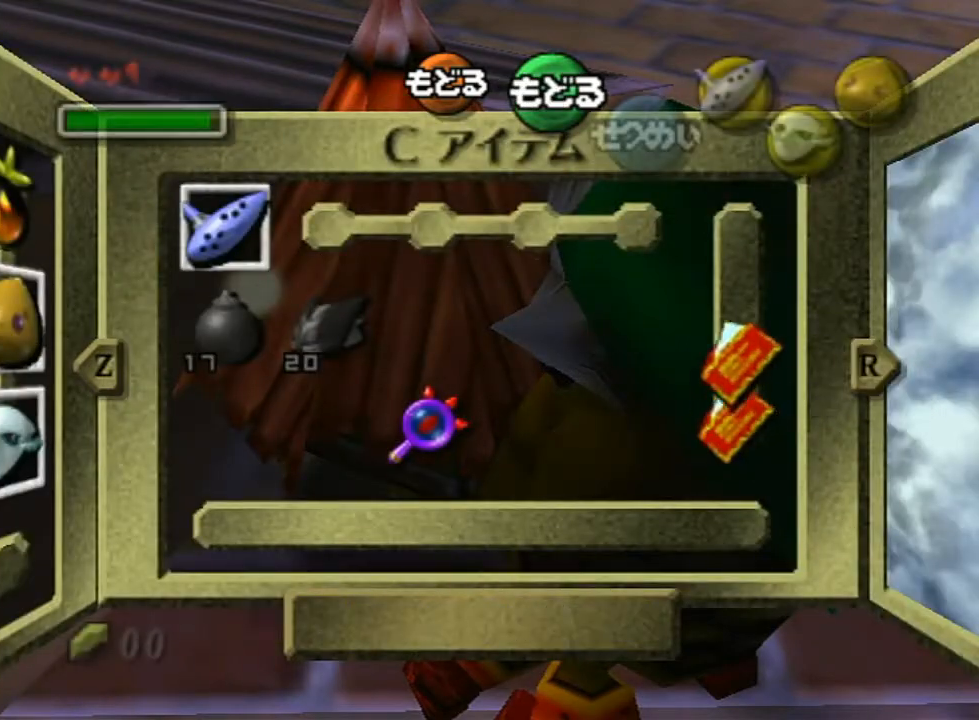
{"buttons": [], "left_stick": "center", "right_stick": "center", "events": [[50, "left_stick", "center"], [300, "START", "down"], [417, "START", "up"]]}
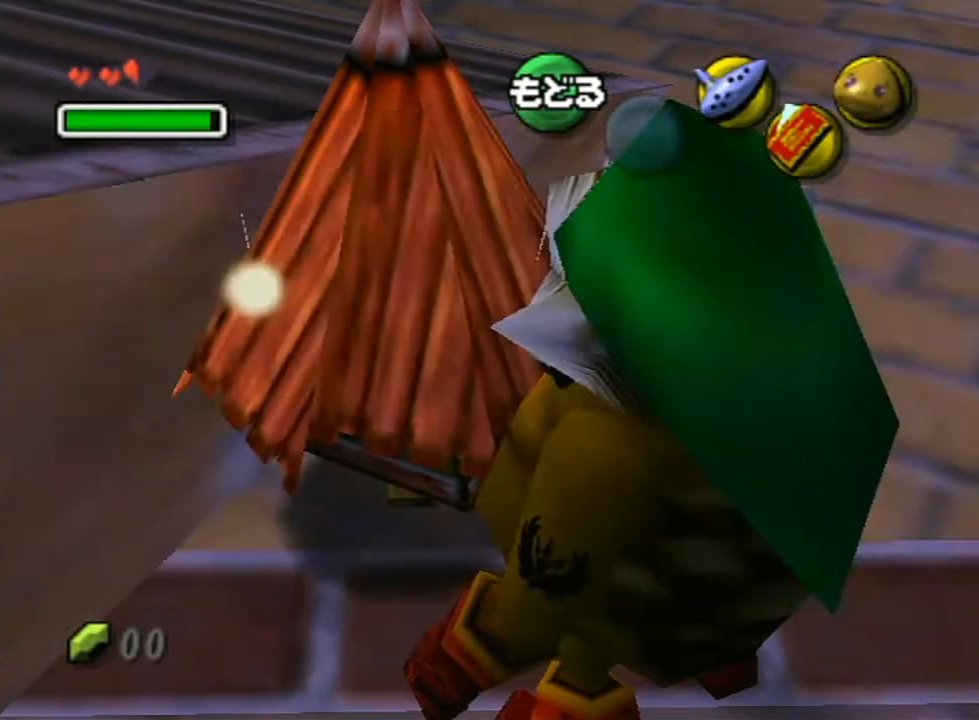
{"buttons": [], "left_stick": "center", "right_stick": "center", "events": [[300, "Z", "down"], [333, "Z", "up"]]}
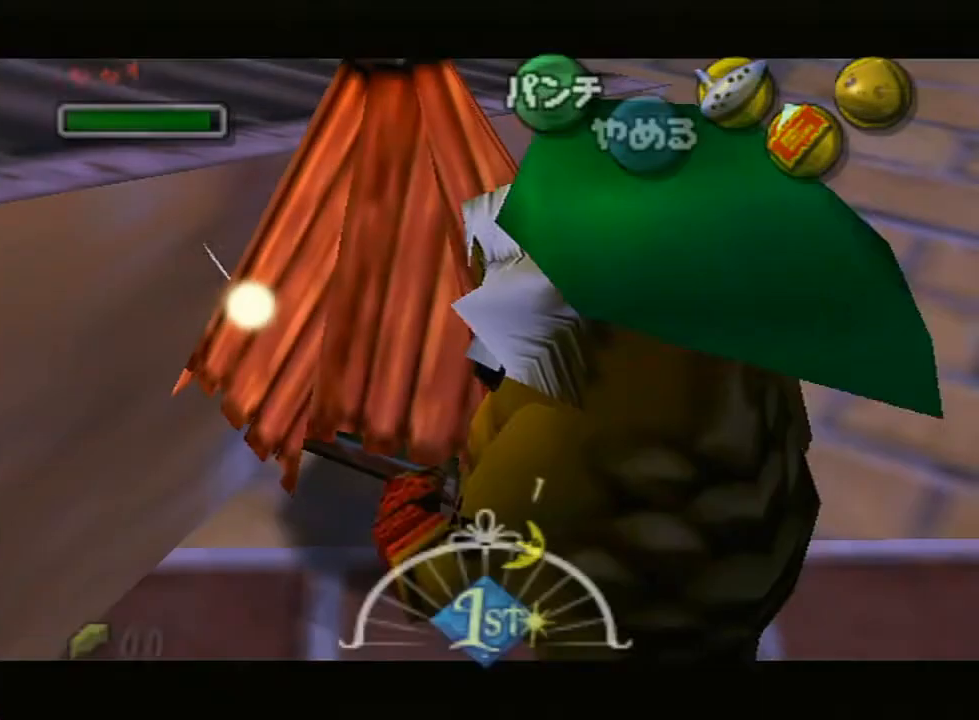
{"buttons": [], "left_stick": "center", "right_stick": "center", "events": []}
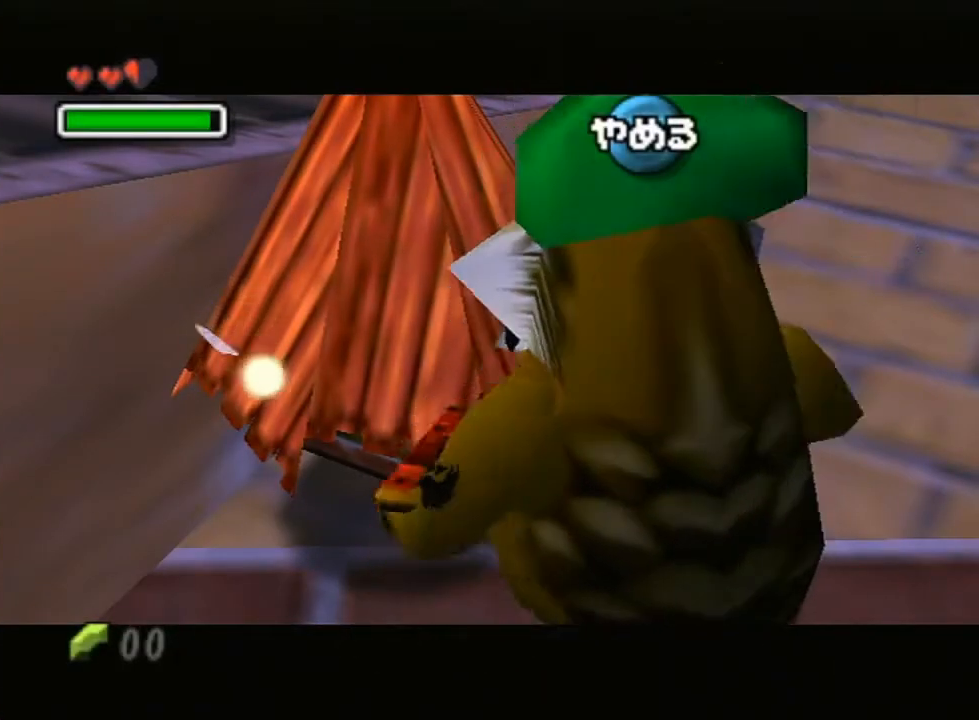
{"buttons": [], "left_stick": "center", "right_stick": "center", "events": []}
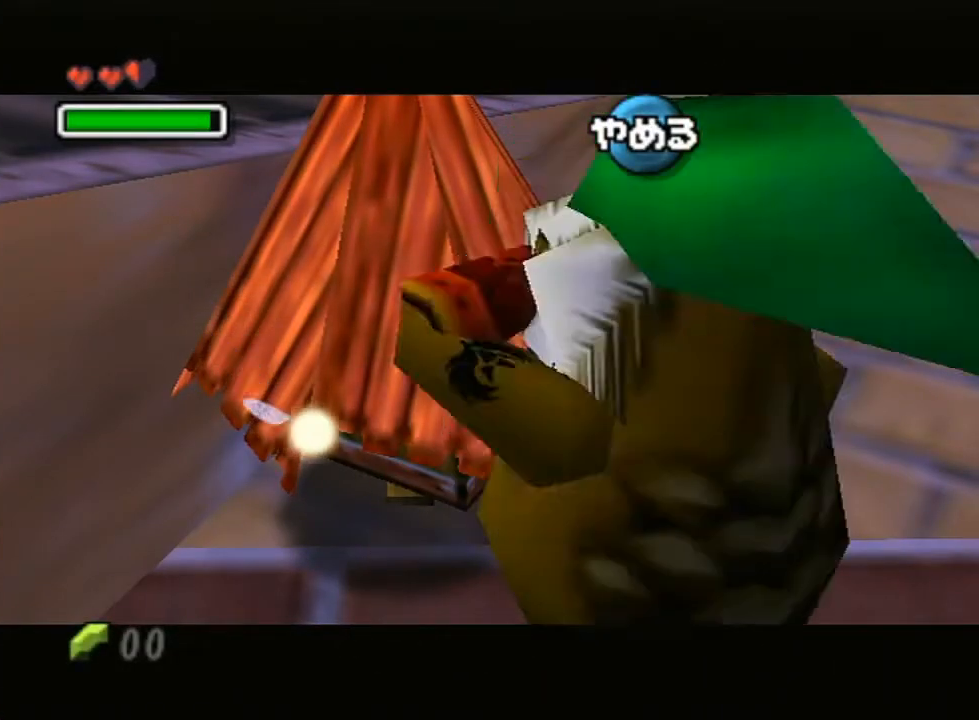
{"buttons": [], "left_stick": "center", "right_stick": "center", "events": []}
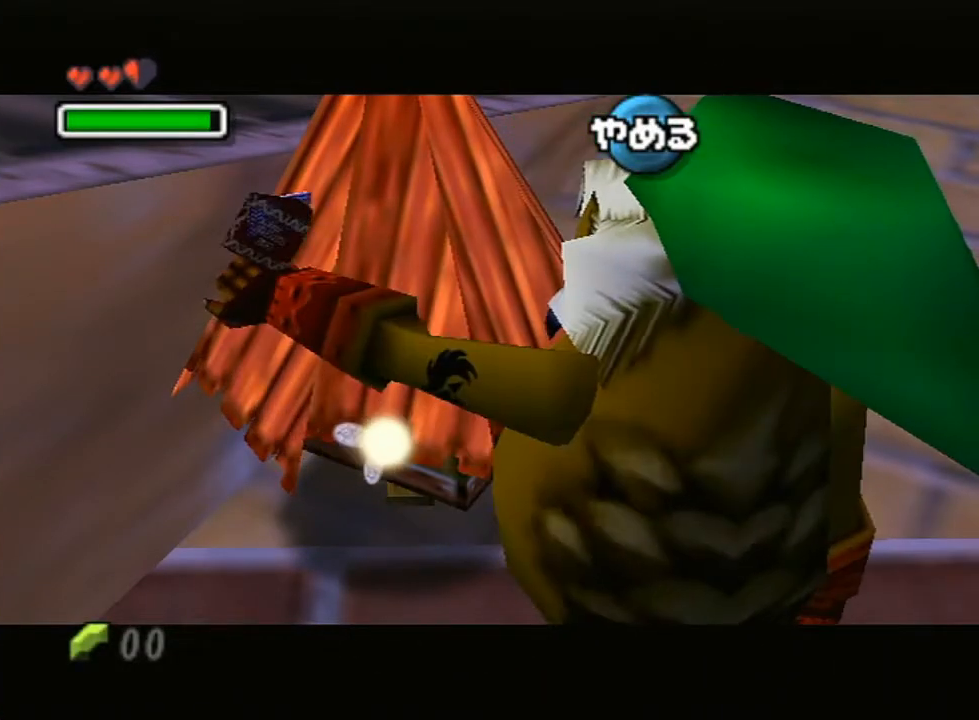
{"buttons": [], "left_stick": "center", "right_stick": "center", "events": []}
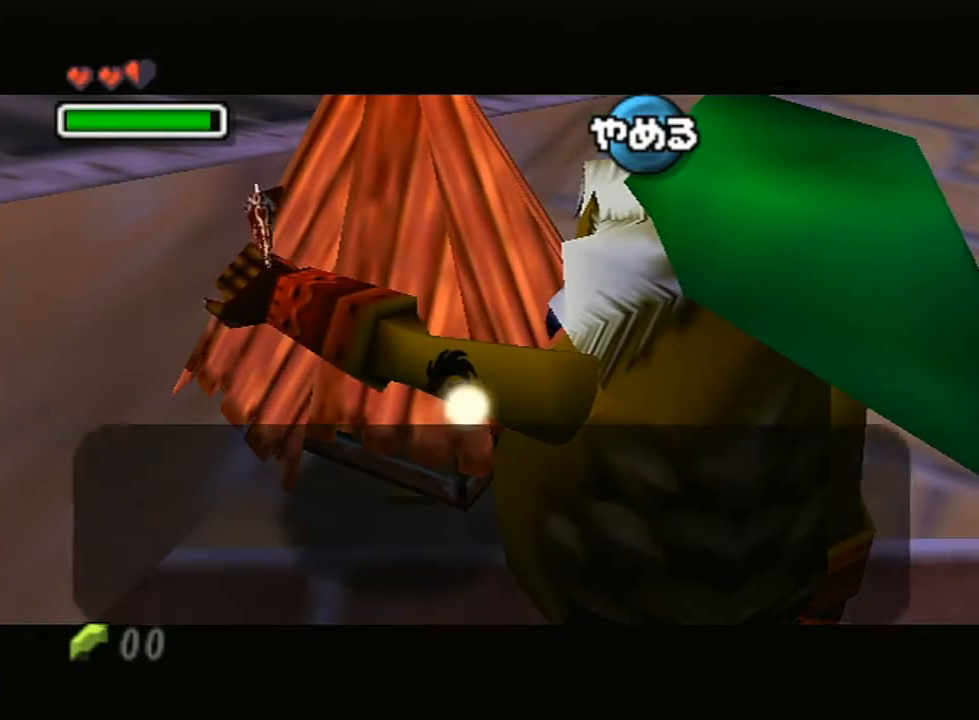
{"buttons": ["B"], "left_stick": "up", "right_stick": "center"}
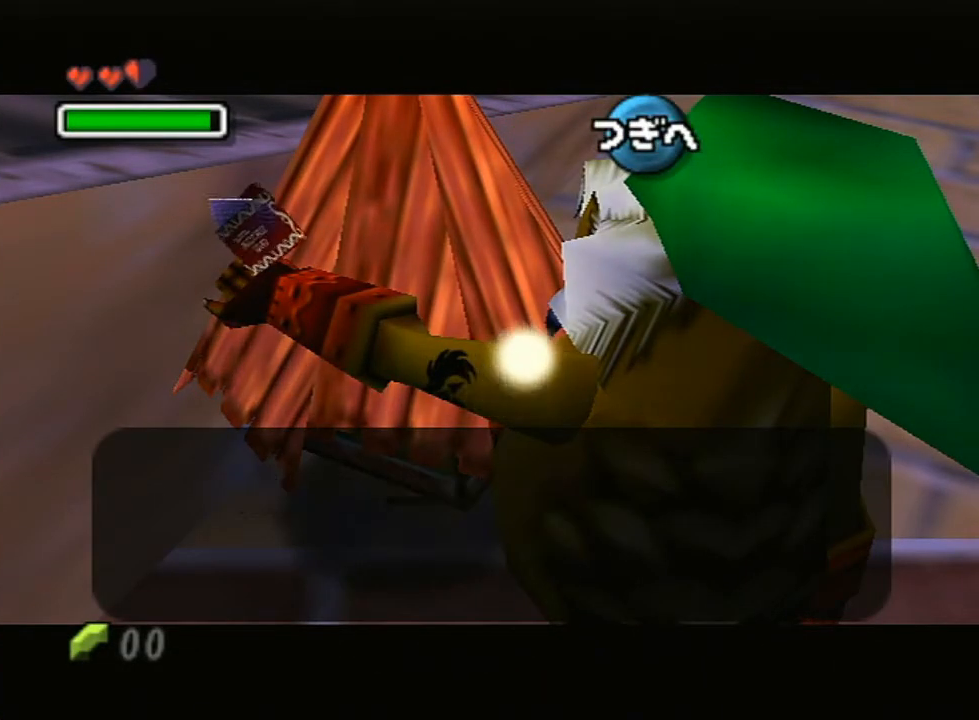
{"buttons": ["B"], "left_stick": "up-right", "right_stick": "center", "events": [[167, "left_stick", "up-right"]]}
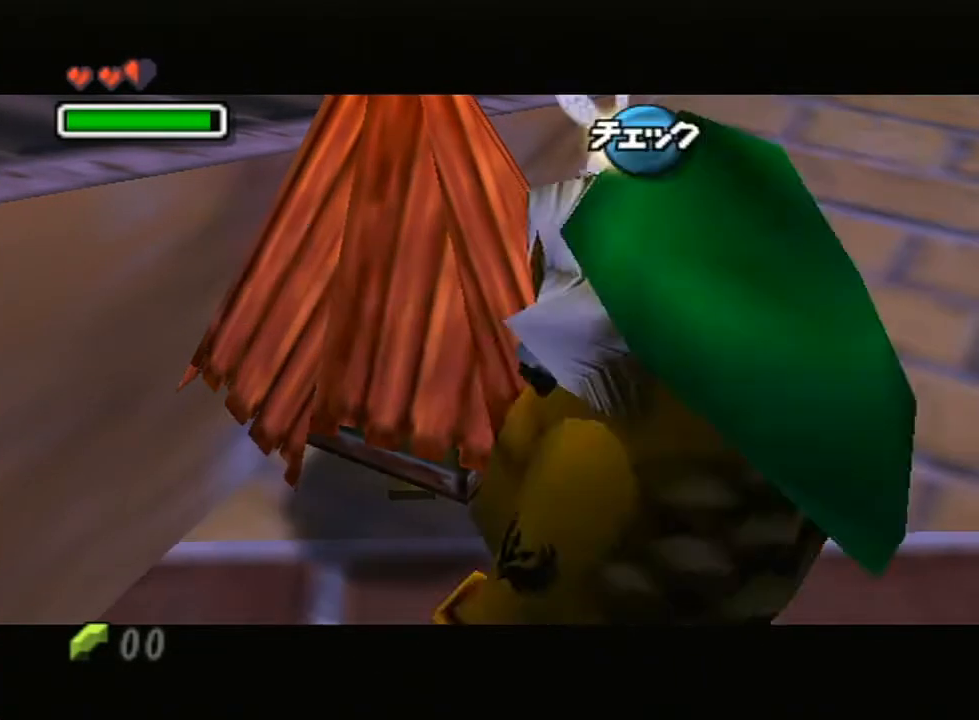
{"buttons": [], "left_stick": "up", "right_stick": "center"}
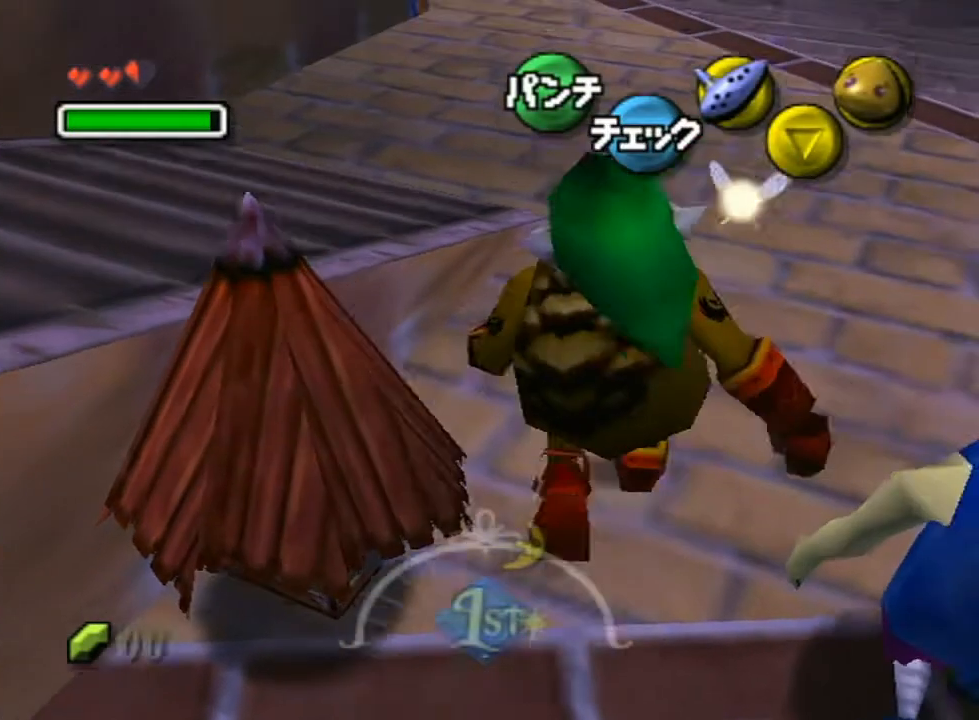
{"buttons": [], "left_stick": "up-left", "right_stick": "center", "events": [[300, "left_stick", "up-left"]]}
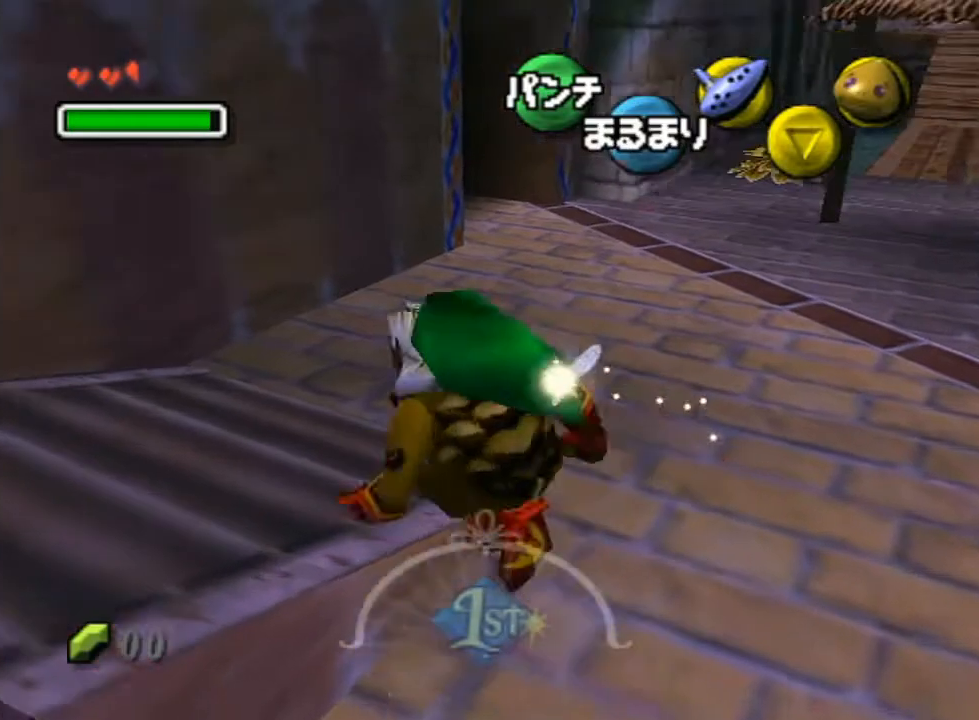
{"buttons": ["A"], "left_stick": "left", "right_stick": "center", "events": [[17, "left_stick", "left"], [217, "A", "down"]]}
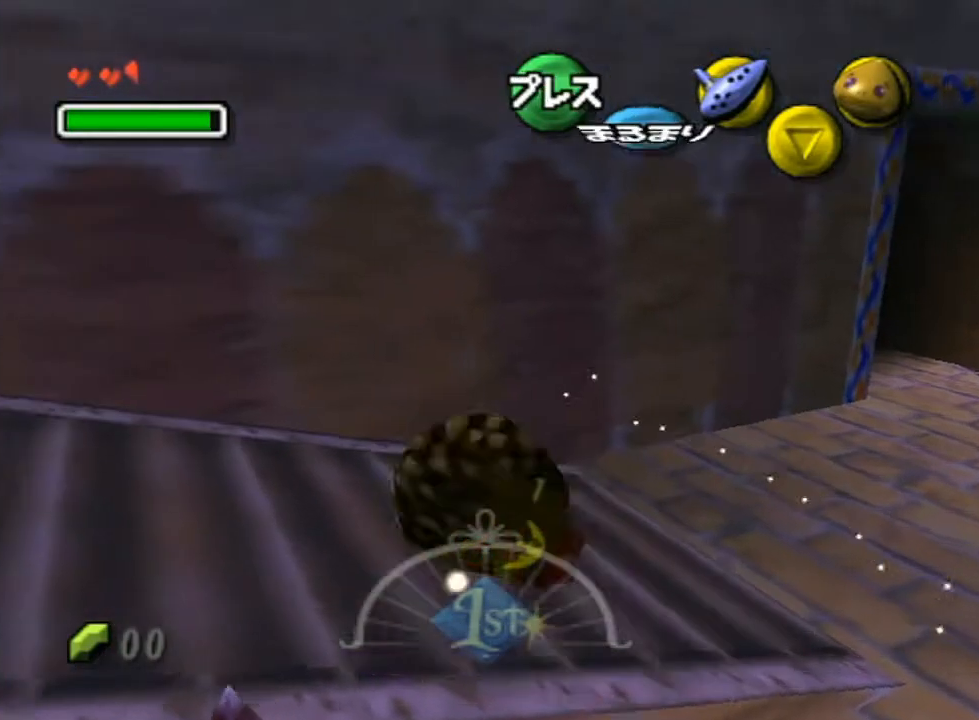
{"buttons": ["A"], "left_stick": "left", "right_stick": "center", "events": []}
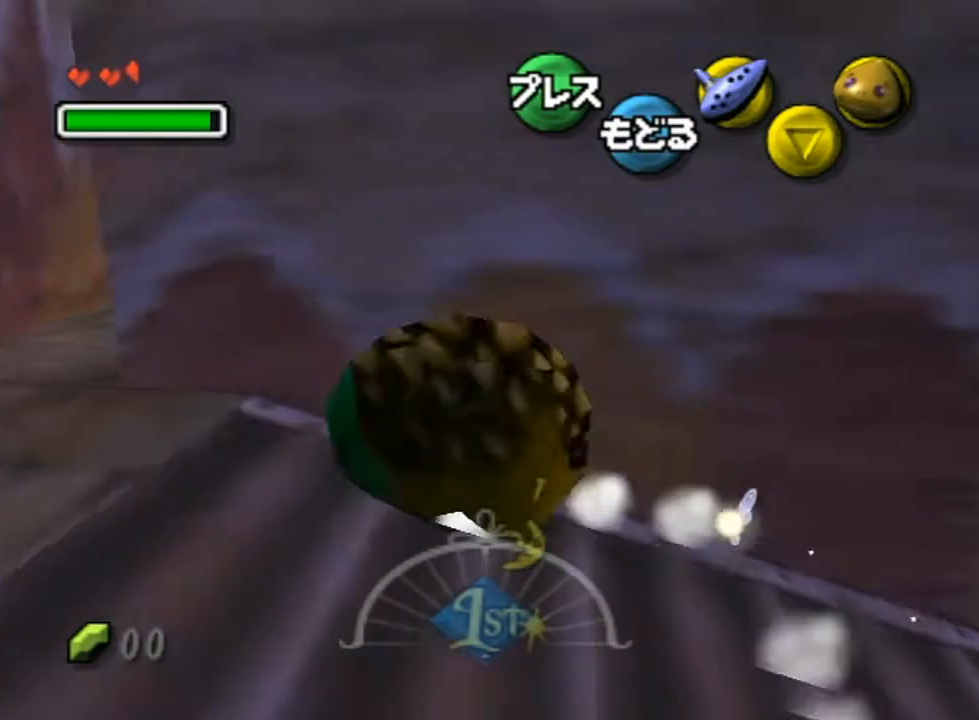
{"buttons": ["A"], "left_stick": "up-right", "right_stick": "center", "events": [[167, "A", "up"], [217, "left_stick", "up"], [450, "left_stick", "up-right"], [500, "A", "down"]]}
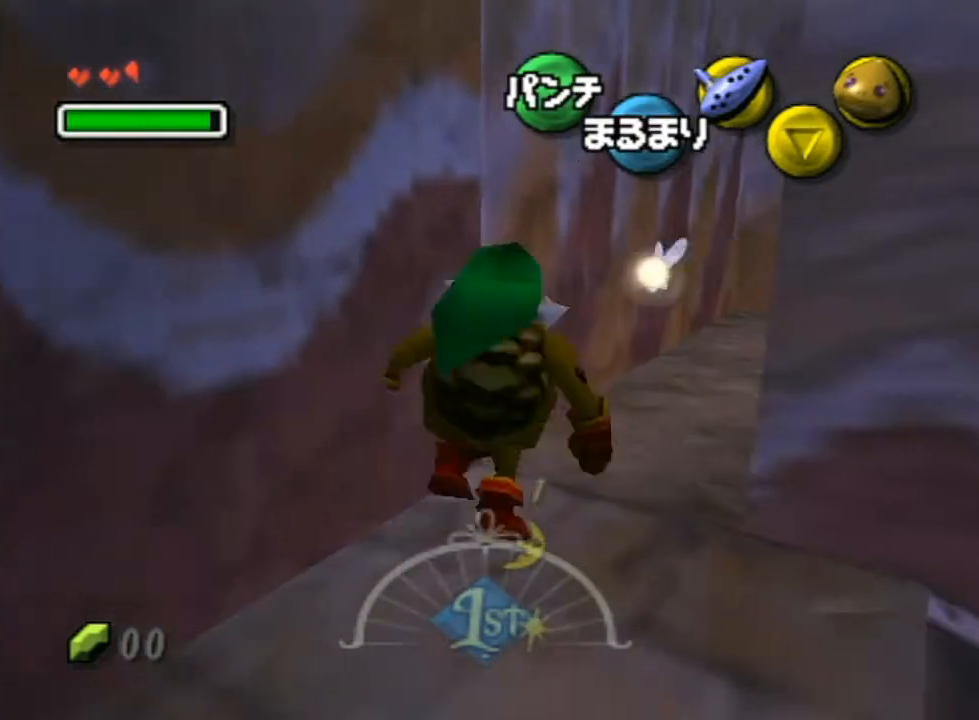
{"buttons": ["A"], "left_stick": "up-right", "right_stick": "center", "events": []}
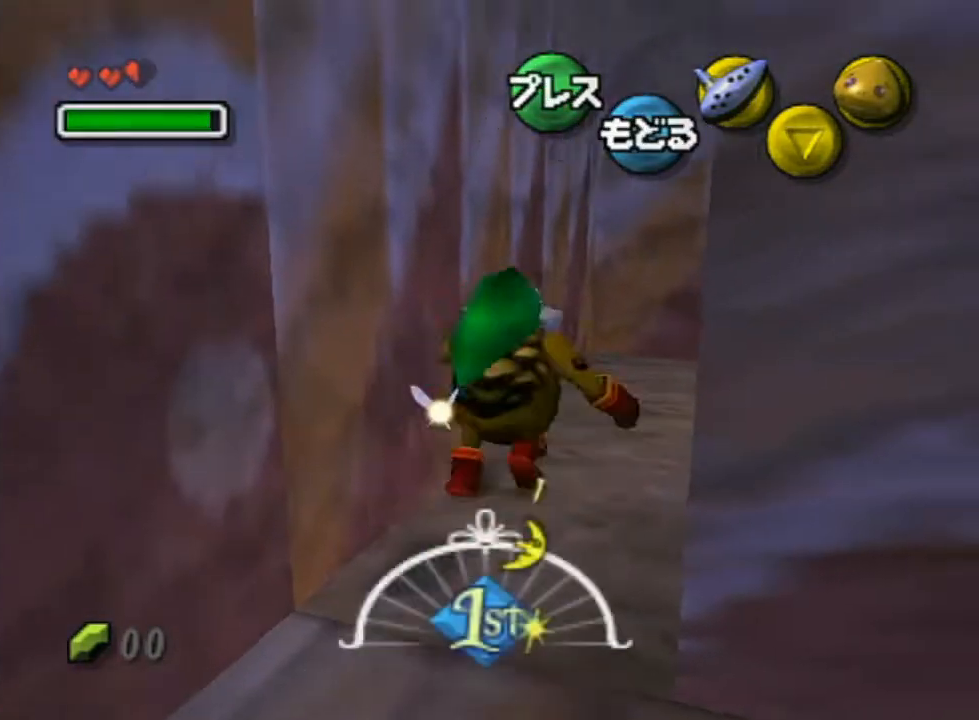
{"buttons": [], "left_stick": "center", "right_stick": "center", "events": [[167, "A", "up"], [233, "left_stick", "center"]]}
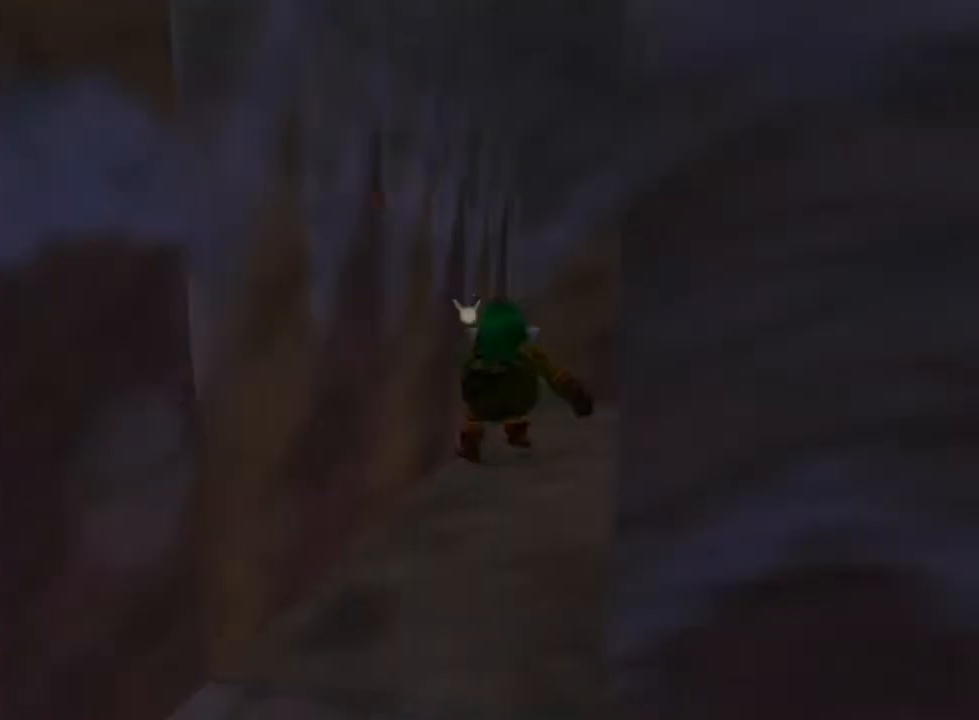
{"buttons": [], "left_stick": "center", "right_stick": "center", "events": []}
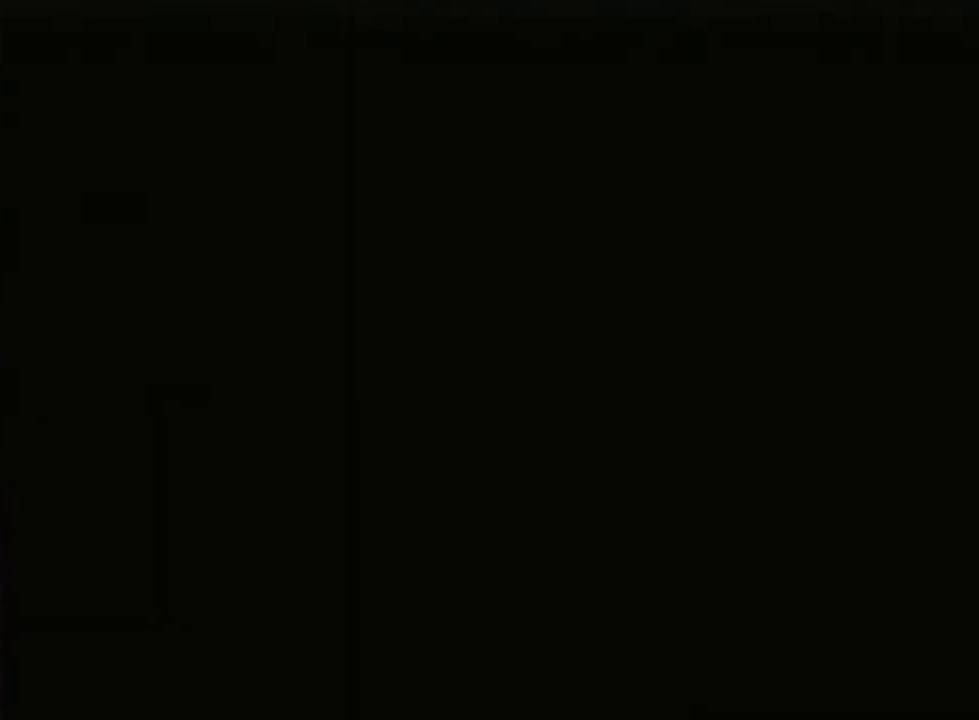
{"buttons": [], "left_stick": "center", "right_stick": "center", "events": []}
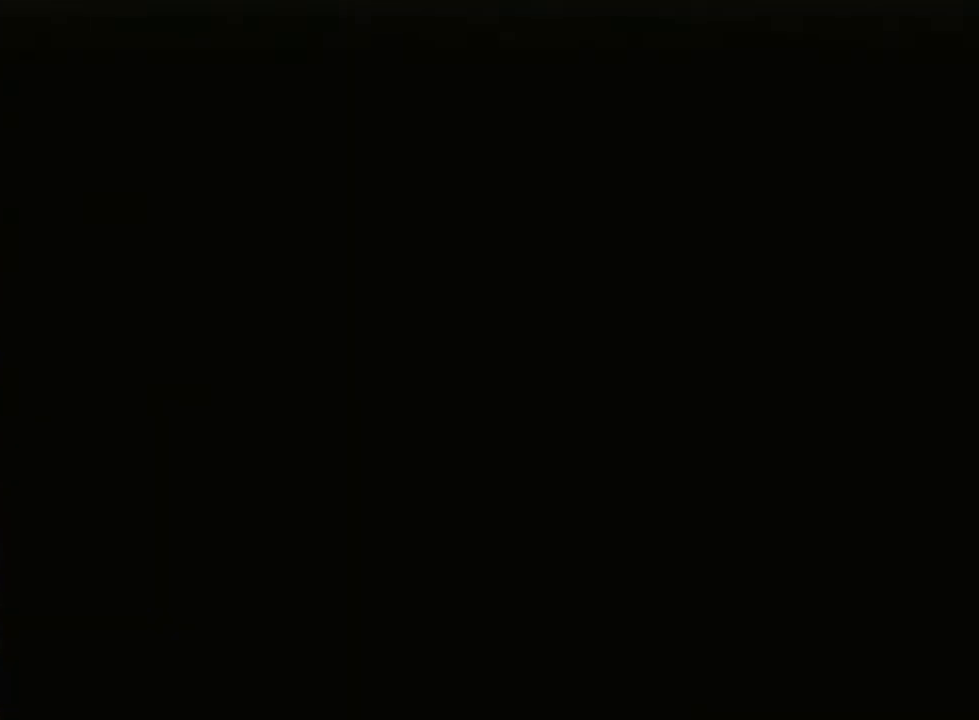
{"buttons": [], "left_stick": "up", "right_stick": "center", "events": [[100, "left_stick", "up"]]}
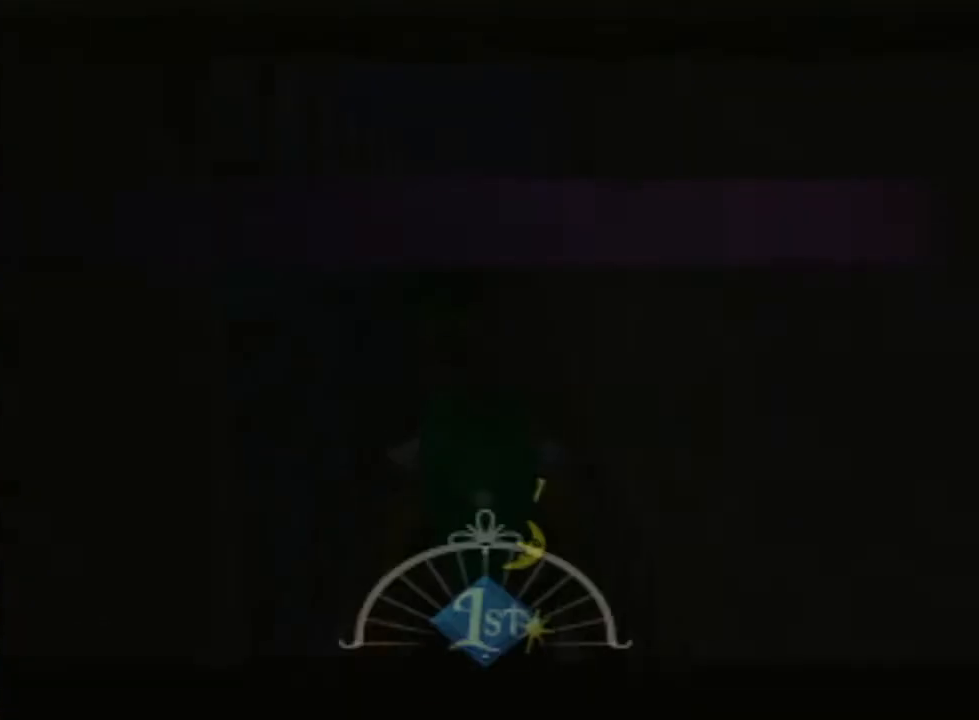
{"buttons": [], "left_stick": "up", "right_stick": "center", "events": []}